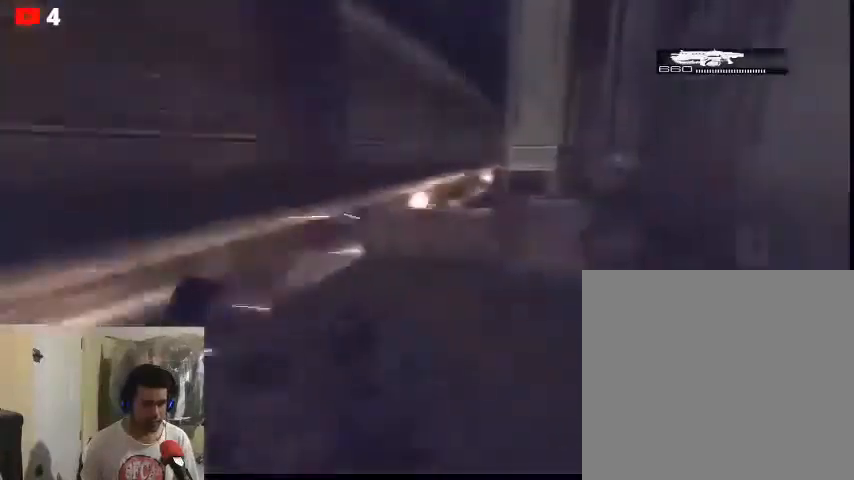
Gameplay with a controller (Xbox layout); each line is a JSON object with the inputs held at the frame after it (dt_ms = milliseconds from this image to that frame). "events" lists button and stick changes between this image and that frame as [ms after this image, input, new state], when the widget could be followed in between.
{"dt_ms": 500, "buttons": [], "left_stick": "up-right", "right_stick": "right", "events": []}
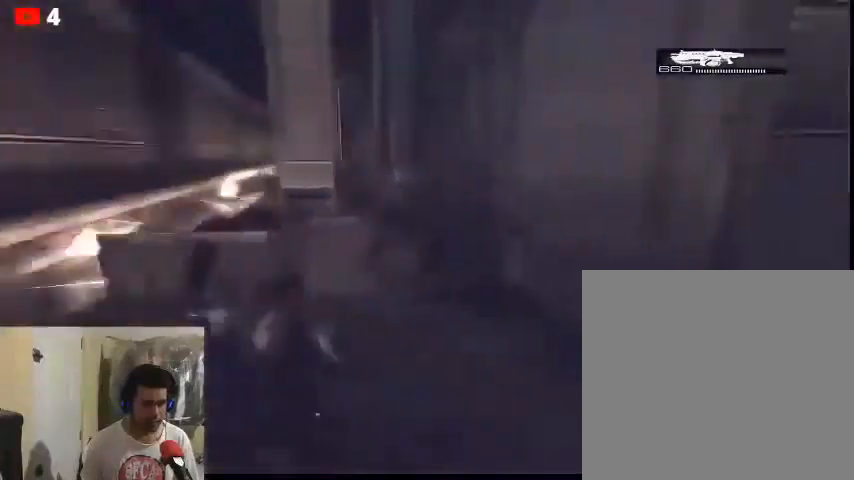
{"dt_ms": 500, "buttons": [], "left_stick": "up-left", "right_stick": "center", "events": [[67, "left_stick", "up"], [133, "right_stick", "center"], [400, "left_stick", "up-left"]]}
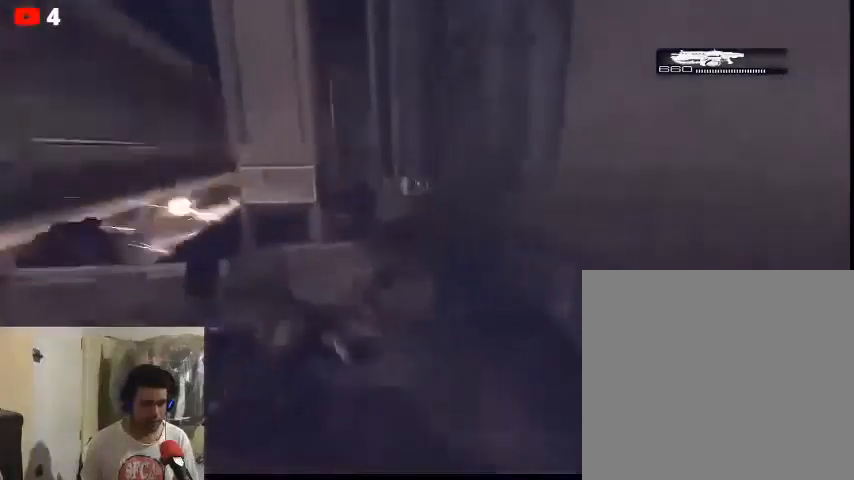
{"dt_ms": 500, "buttons": ["B", "L2"], "left_stick": "up-left", "right_stick": "center", "events": [[367, "L2", "down"], [433, "B", "down"]]}
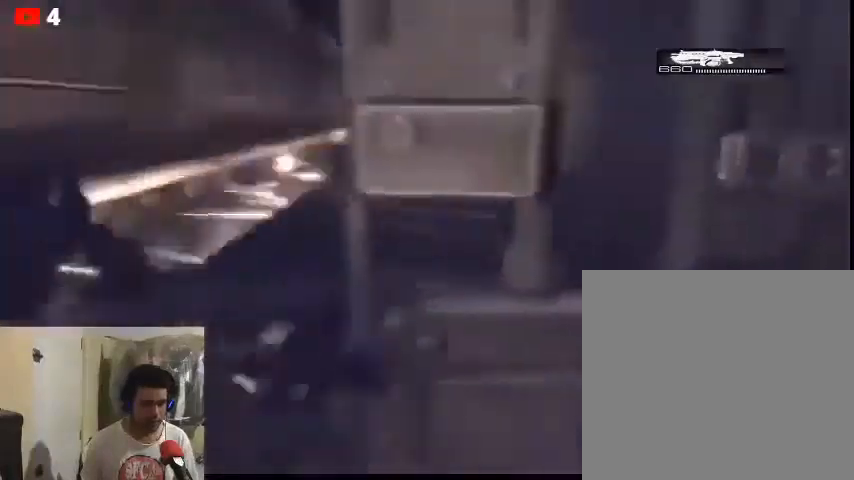
{"dt_ms": 500, "buttons": ["B", "L2"], "left_stick": "left", "right_stick": "center", "events": [[67, "left_stick", "left"]]}
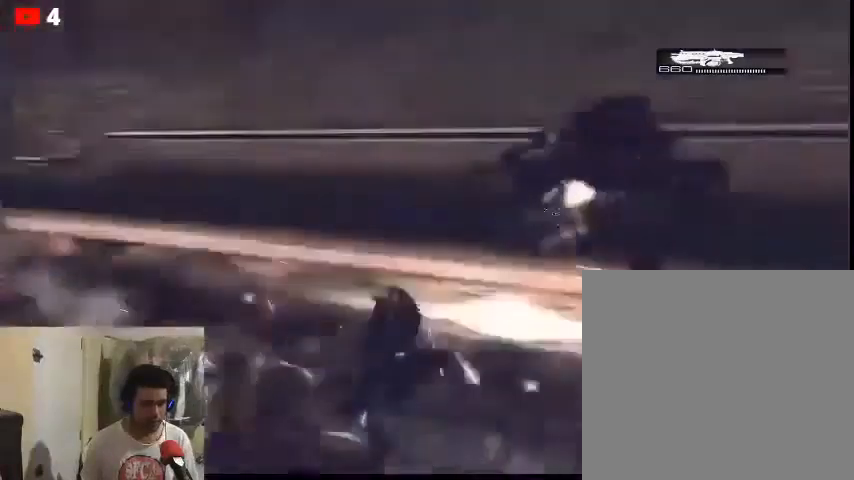
{"dt_ms": 500, "buttons": ["B", "L2"], "left_stick": "up-left", "right_stick": "center", "events": [[100, "left_stick", "right"], [267, "left_stick", "up-left"]]}
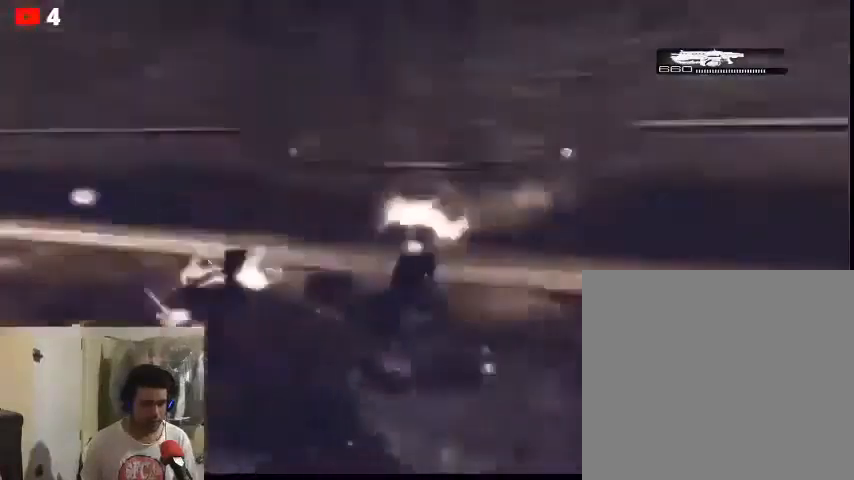
{"dt_ms": 500, "buttons": [], "left_stick": "center", "right_stick": "center", "events": [[200, "B", "up"], [200, "left_stick", "center"], [233, "L2", "up"]]}
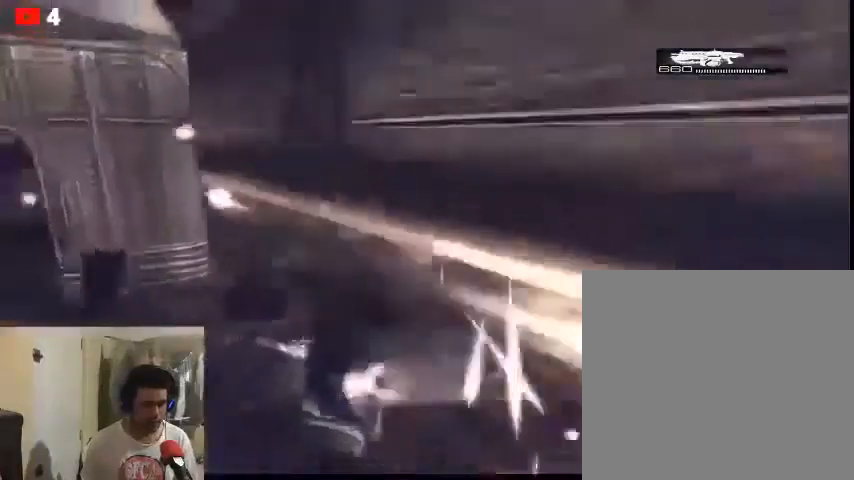
{"dt_ms": 1000, "buttons": [], "left_stick": "up-right", "right_stick": "right"}
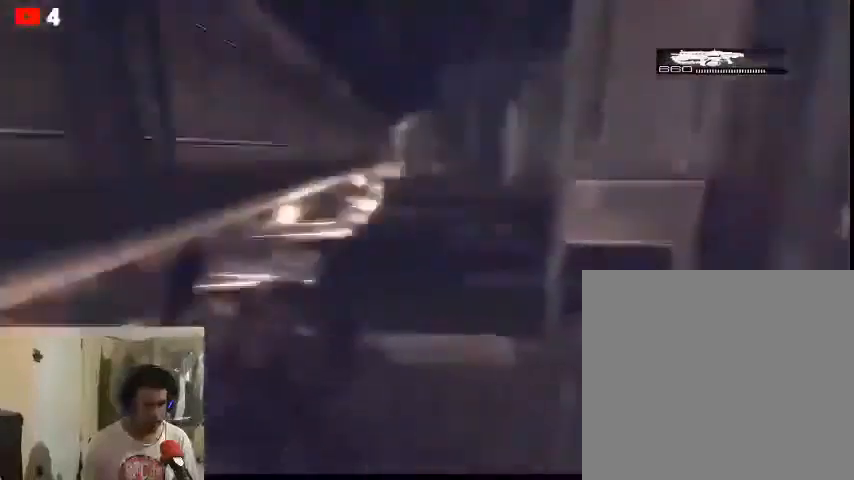
{"dt_ms": 500, "buttons": [], "left_stick": "up-left", "right_stick": "center", "events": [[133, "right_stick", "center"], [233, "left_stick", "up"], [433, "left_stick", "up-left"]]}
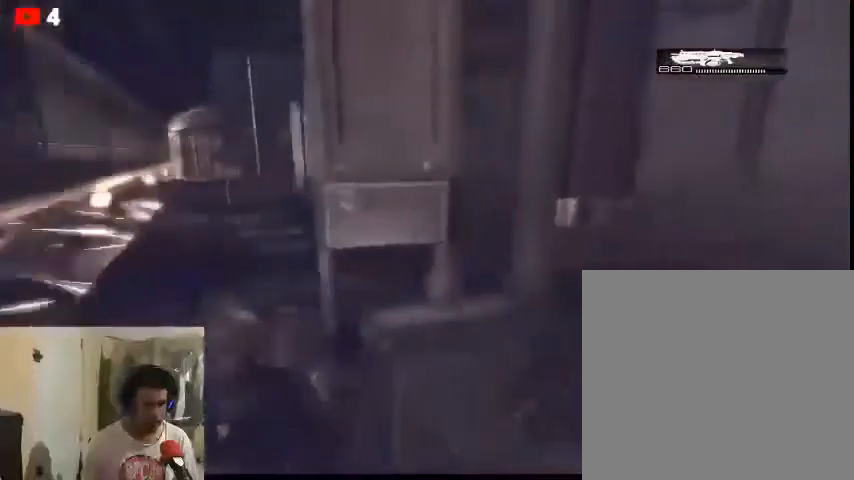
{"dt_ms": 500, "buttons": [], "left_stick": "left", "right_stick": "center", "events": [[133, "left_stick", "center"], [267, "left_stick", "left"]]}
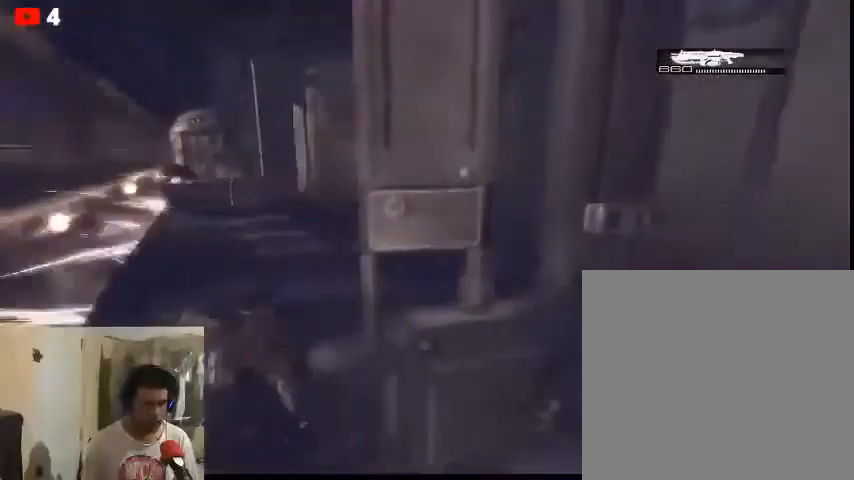
{"dt_ms": 500, "buttons": [], "left_stick": "left", "right_stick": "center", "events": [[267, "right_stick", "left"], [500, "right_stick", "center"]]}
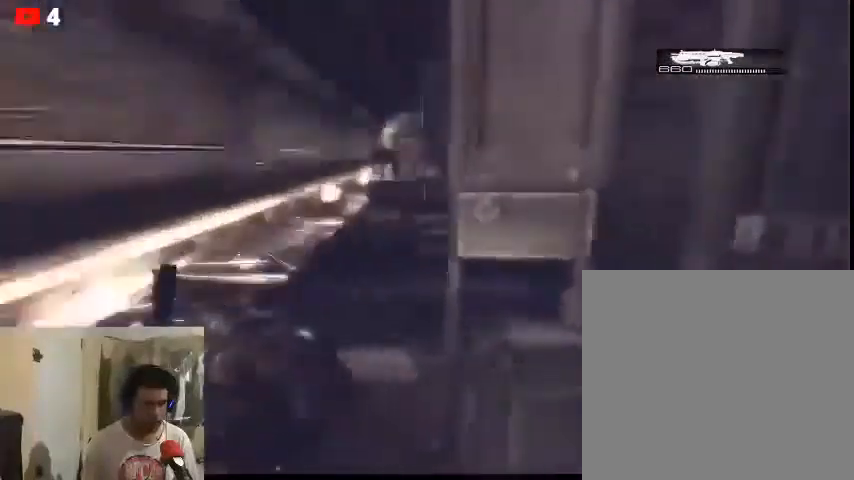
{"dt_ms": 500, "buttons": [], "left_stick": "left", "right_stick": "center", "events": []}
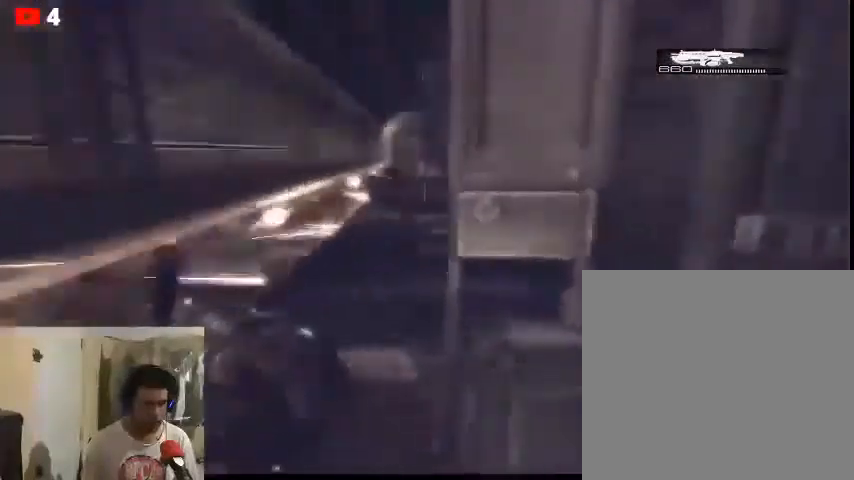
{"dt_ms": 500, "buttons": [], "left_stick": "center", "right_stick": "center", "events": [[100, "DPAD_RIGHT", "down"], [167, "DPAD_RIGHT", "up"], [267, "DPAD_LEFT", "down"], [433, "left_stick", "center"], [467, "DPAD_LEFT", "up"]]}
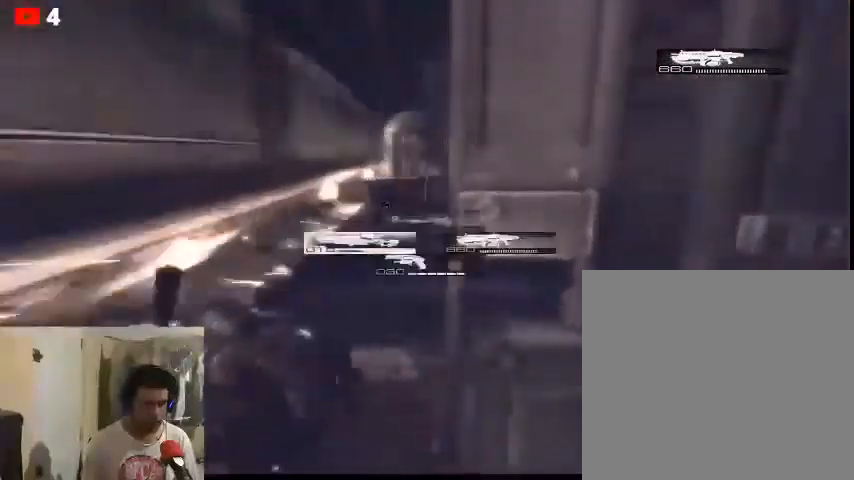
{"dt_ms": 500, "buttons": ["L2"], "left_stick": "center", "right_stick": "left", "events": [[67, "L2", "down"], [300, "right_stick", "left"]]}
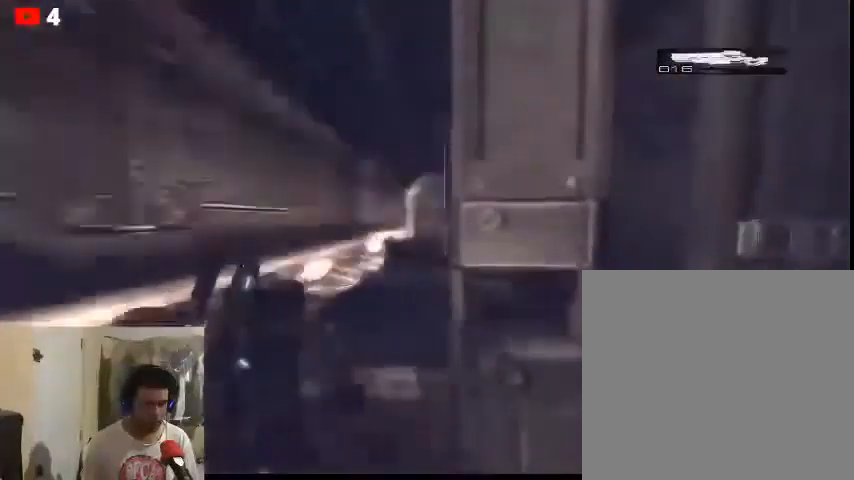
{"dt_ms": 500, "buttons": ["L2"], "left_stick": "center", "right_stick": "right", "events": [[100, "right_stick", "down"], [367, "right_stick", "center"], [500, "right_stick", "right"]]}
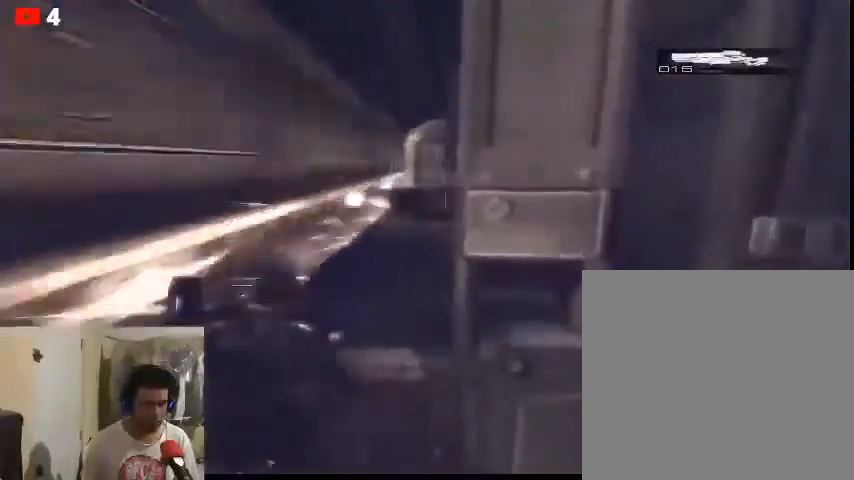
{"dt_ms": 500, "buttons": ["L2"], "left_stick": "center", "right_stick": "center", "events": [[233, "right_stick", "up-right"], [367, "right_stick", "up"], [467, "right_stick", "center"]]}
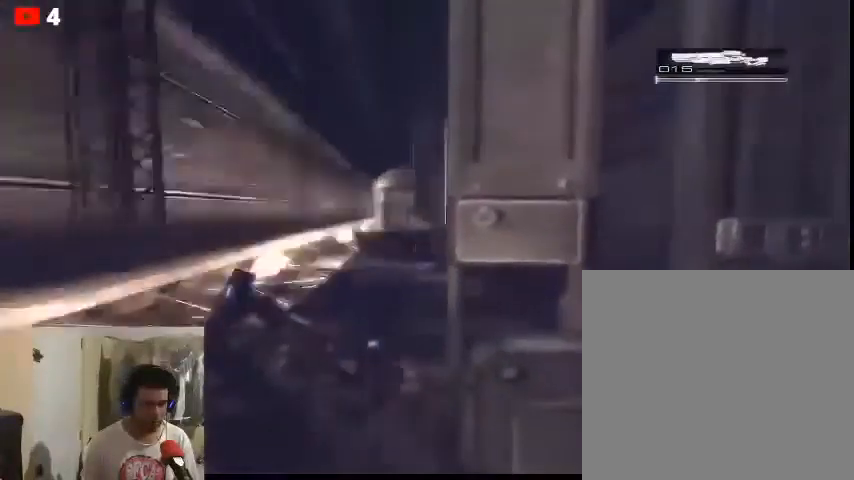
{"dt_ms": 500, "buttons": ["L2"], "left_stick": "center", "right_stick": "center", "events": [[267, "right_stick", "right"], [367, "right_stick", "center"]]}
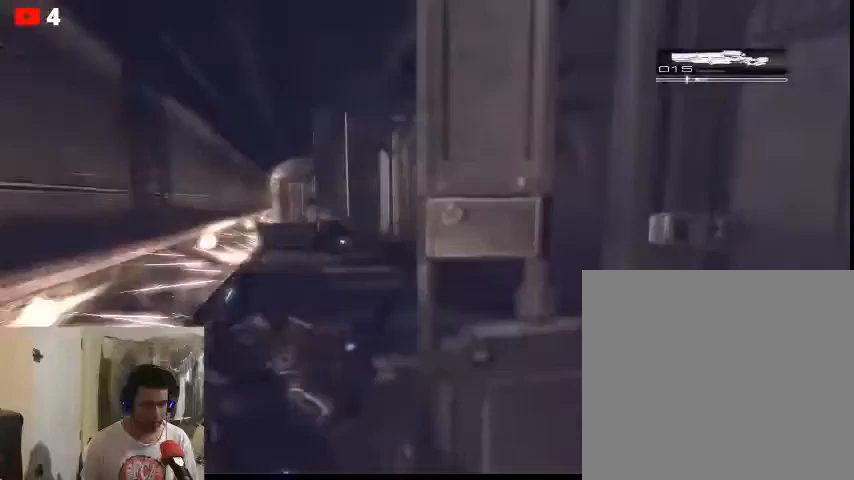
{"dt_ms": 500, "buttons": ["L2"], "left_stick": "center", "right_stick": "center", "events": [[33, "left_stick", "left"], [200, "right_stick", "left"], [233, "left_stick", "center"], [333, "right_stick", "center"]]}
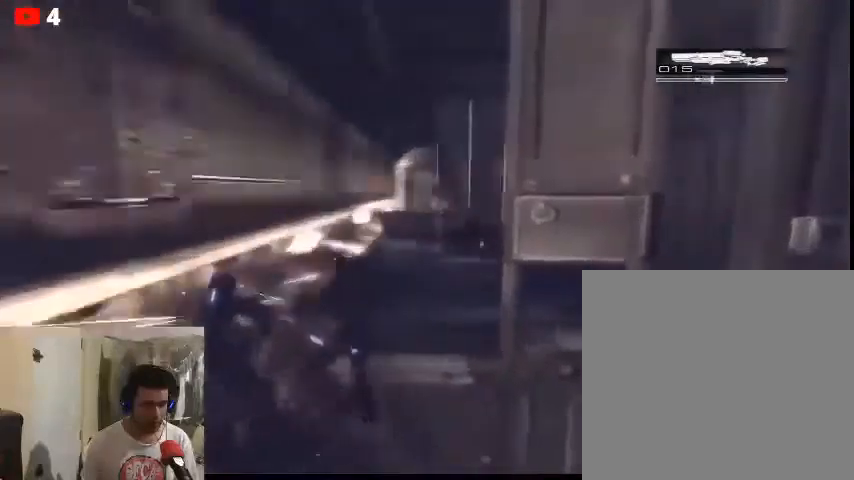
{"dt_ms": 500, "buttons": ["L2"], "left_stick": "center", "right_stick": "center", "events": [[100, "right_stick", "down"], [167, "right_stick", "down-right"], [367, "right_stick", "right"], [500, "right_stick", "center"]]}
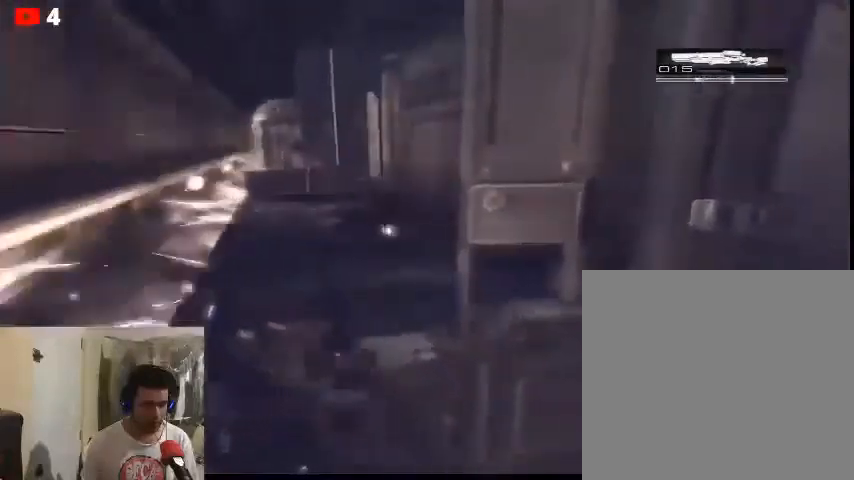
{"dt_ms": 500, "buttons": [], "left_stick": "down", "right_stick": "center", "events": [[133, "left_stick", "down"], [400, "L2", "up"]]}
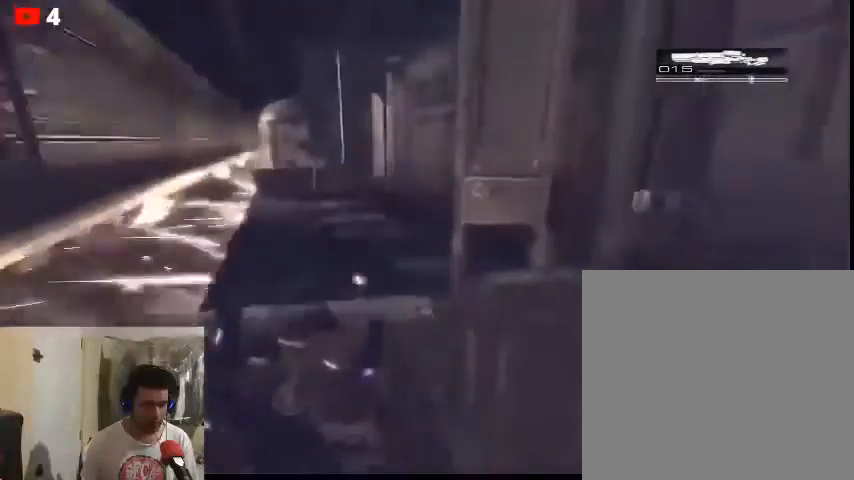
{"dt_ms": 500, "buttons": [], "left_stick": "down", "right_stick": "left", "events": [[167, "right_stick", "left"]]}
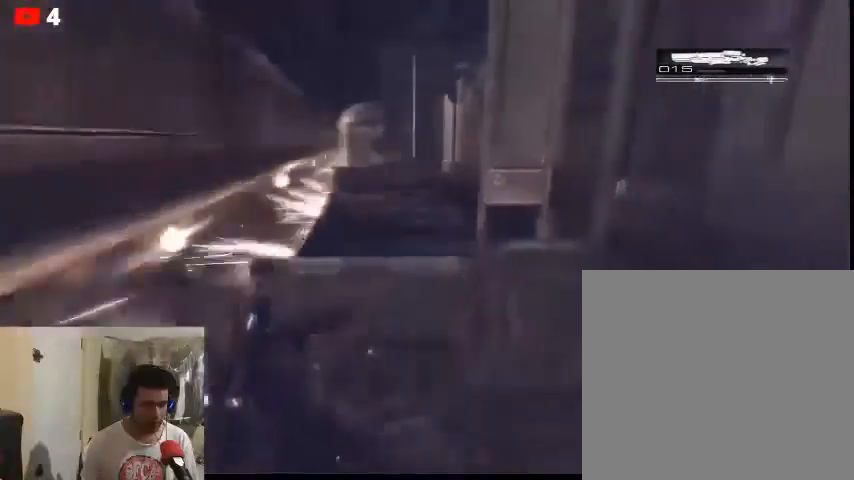
{"dt_ms": 500, "buttons": [], "left_stick": "down-right", "right_stick": "up-left", "events": [[33, "left_stick", "down-right"], [67, "right_stick", "up-left"]]}
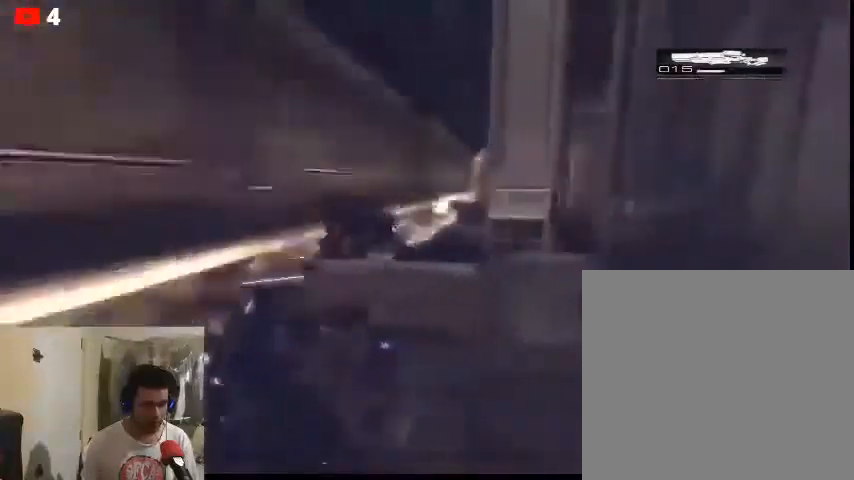
{"dt_ms": 500, "buttons": [], "left_stick": "down-right", "right_stick": "left", "events": [[367, "right_stick", "left"]]}
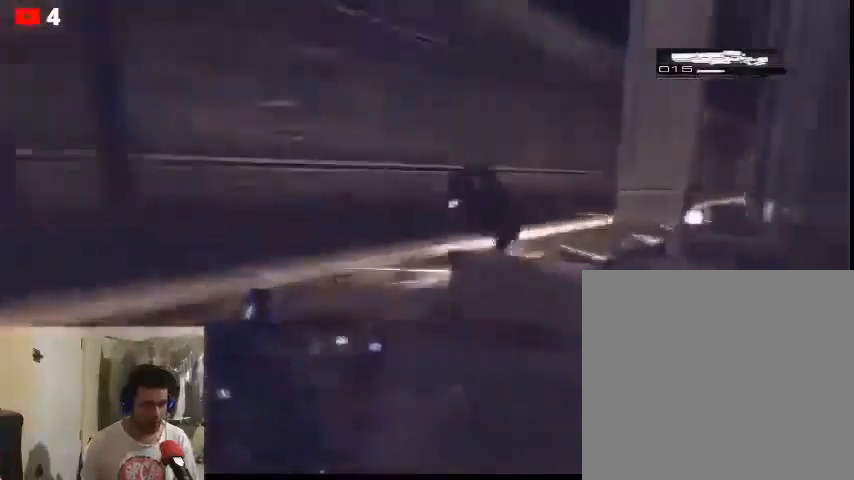
{"dt_ms": 500, "buttons": [], "left_stick": "down-left", "right_stick": "center", "events": [[67, "right_stick", "center"], [200, "left_stick", "down"], [300, "left_stick", "down-left"]]}
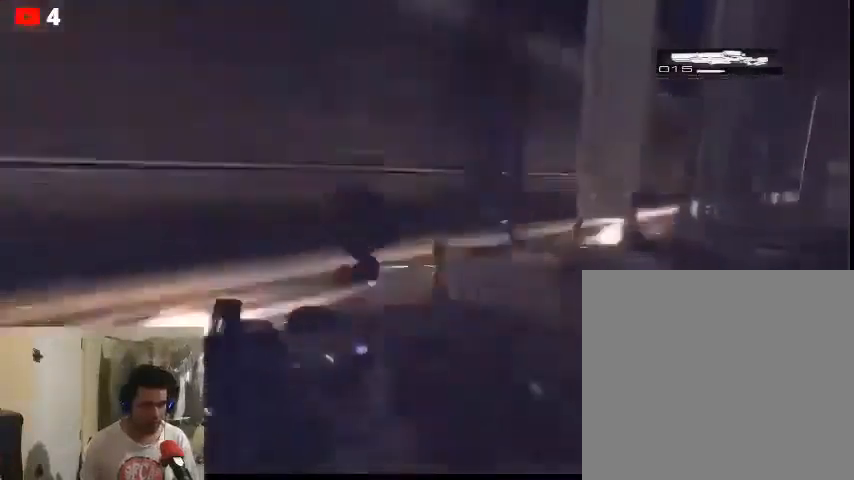
{"dt_ms": 500, "buttons": [], "left_stick": "down", "right_stick": "left", "events": [[267, "right_stick", "left"], [367, "left_stick", "down"]]}
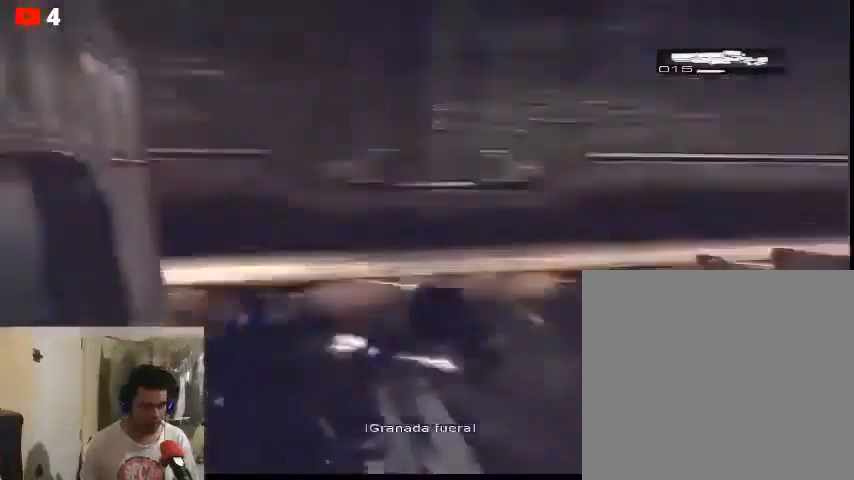
{"dt_ms": 500, "buttons": [], "left_stick": "down", "right_stick": "down", "events": [[33, "right_stick", "down-left"], [233, "left_stick", "down-right"], [267, "right_stick", "down"], [500, "left_stick", "down"]]}
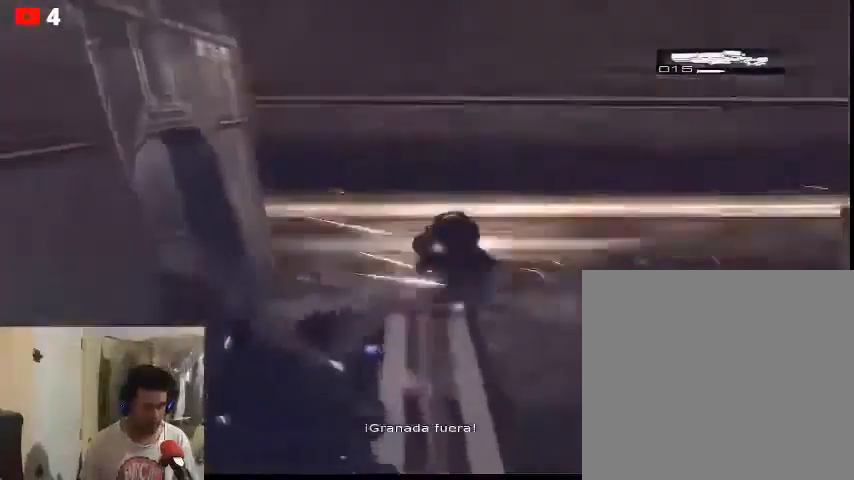
{"dt_ms": 500, "buttons": [], "left_stick": "right", "right_stick": "down", "events": [[200, "left_stick", "right"]]}
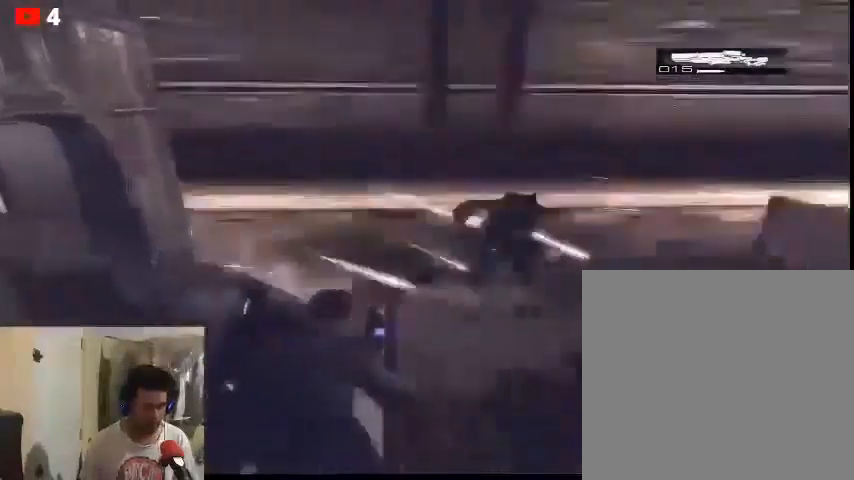
{"dt_ms": 500, "buttons": [], "left_stick": "up-left", "right_stick": "right", "events": [[333, "right_stick", "right"], [367, "left_stick", "up"], [433, "left_stick", "up-left"]]}
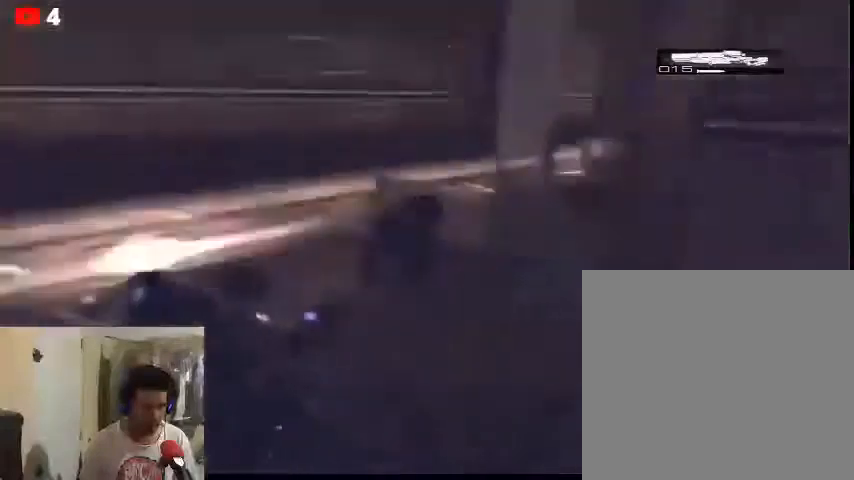
{"dt_ms": 500, "buttons": [], "left_stick": "left", "right_stick": "center", "events": [[367, "left_stick", "left"], [467, "right_stick", "center"]]}
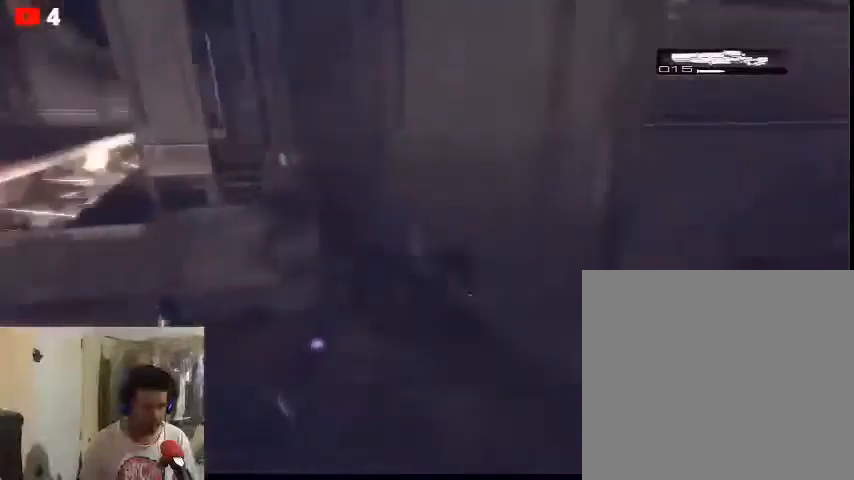
{"dt_ms": 500, "buttons": [], "left_stick": "down-right", "right_stick": "center", "events": [[133, "R2", "down"], [133, "left_stick", "down-right"], [300, "right_stick", "right"], [367, "R2", "up"], [467, "right_stick", "center"]]}